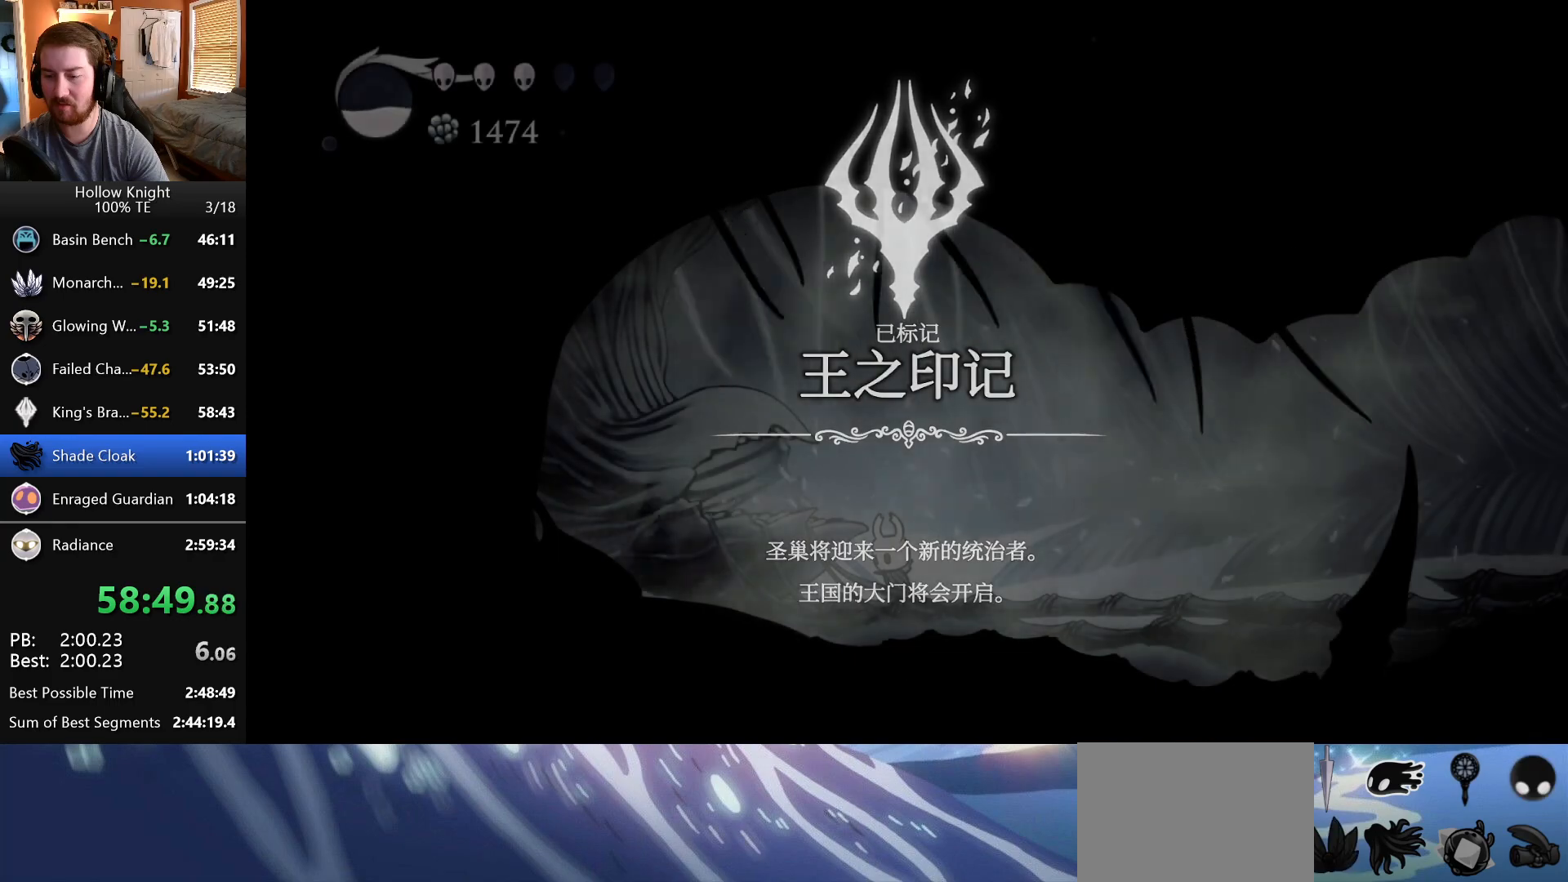
Gameplay with keyboard; each line is a JSON object with the keys held at the frame after it. "events" lists presses ("down") and releases ("up") of "down", "escape", "left", "return", "right" and "up" between this image and that frame as [ms after this image, input, new state], when the widget could be followed in between. No other keys are recorded. Mouse input is not recorded.
{"keys": ["right"], "events": [[350, "right", "down"]]}
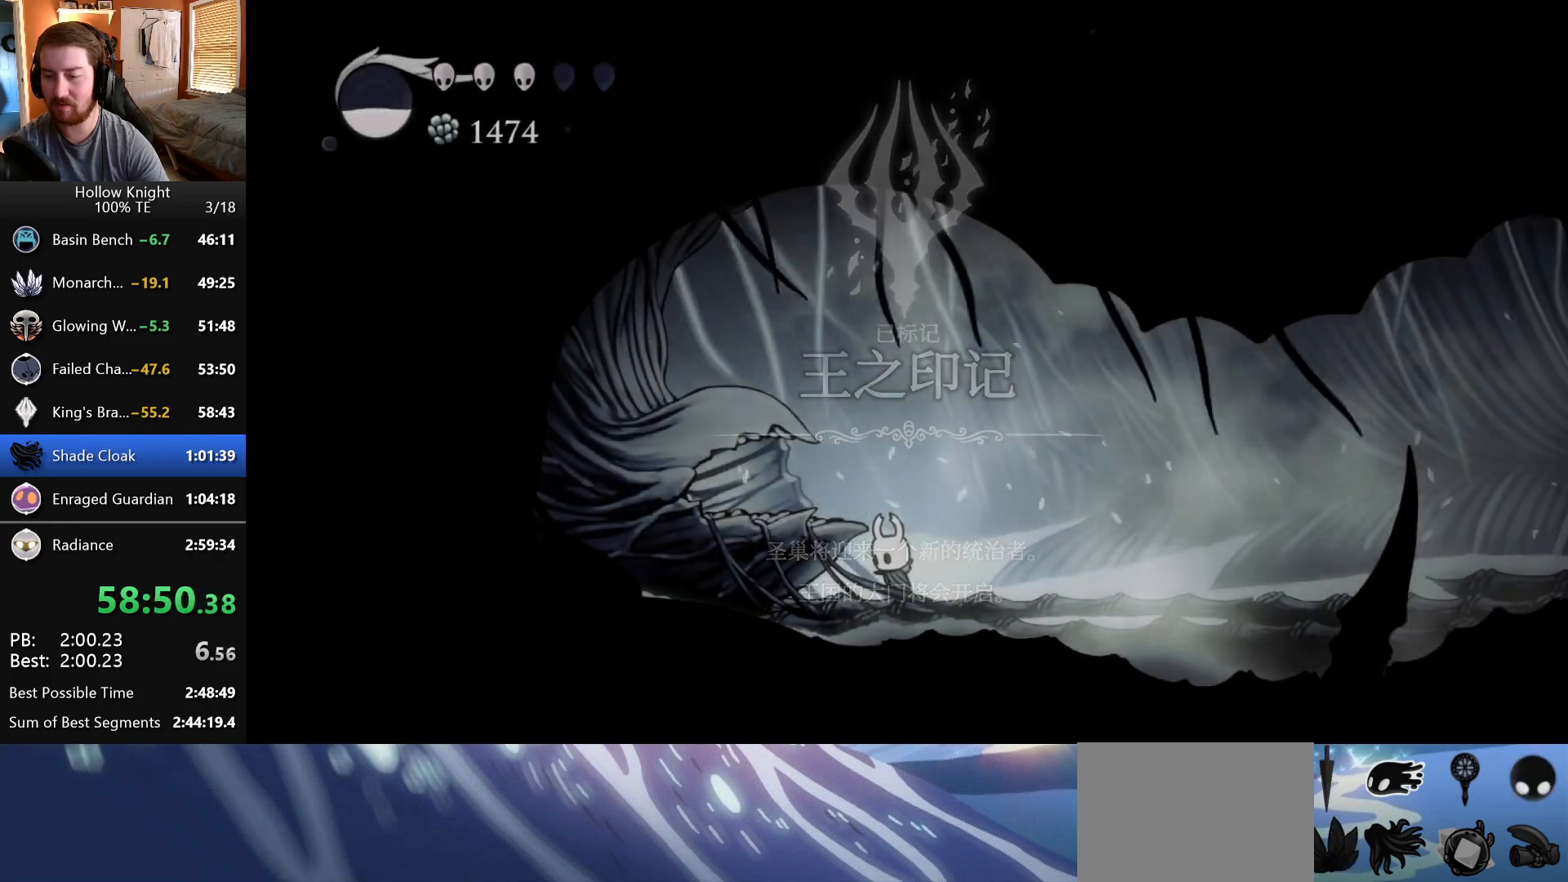
{"keys": ["right"], "events": []}
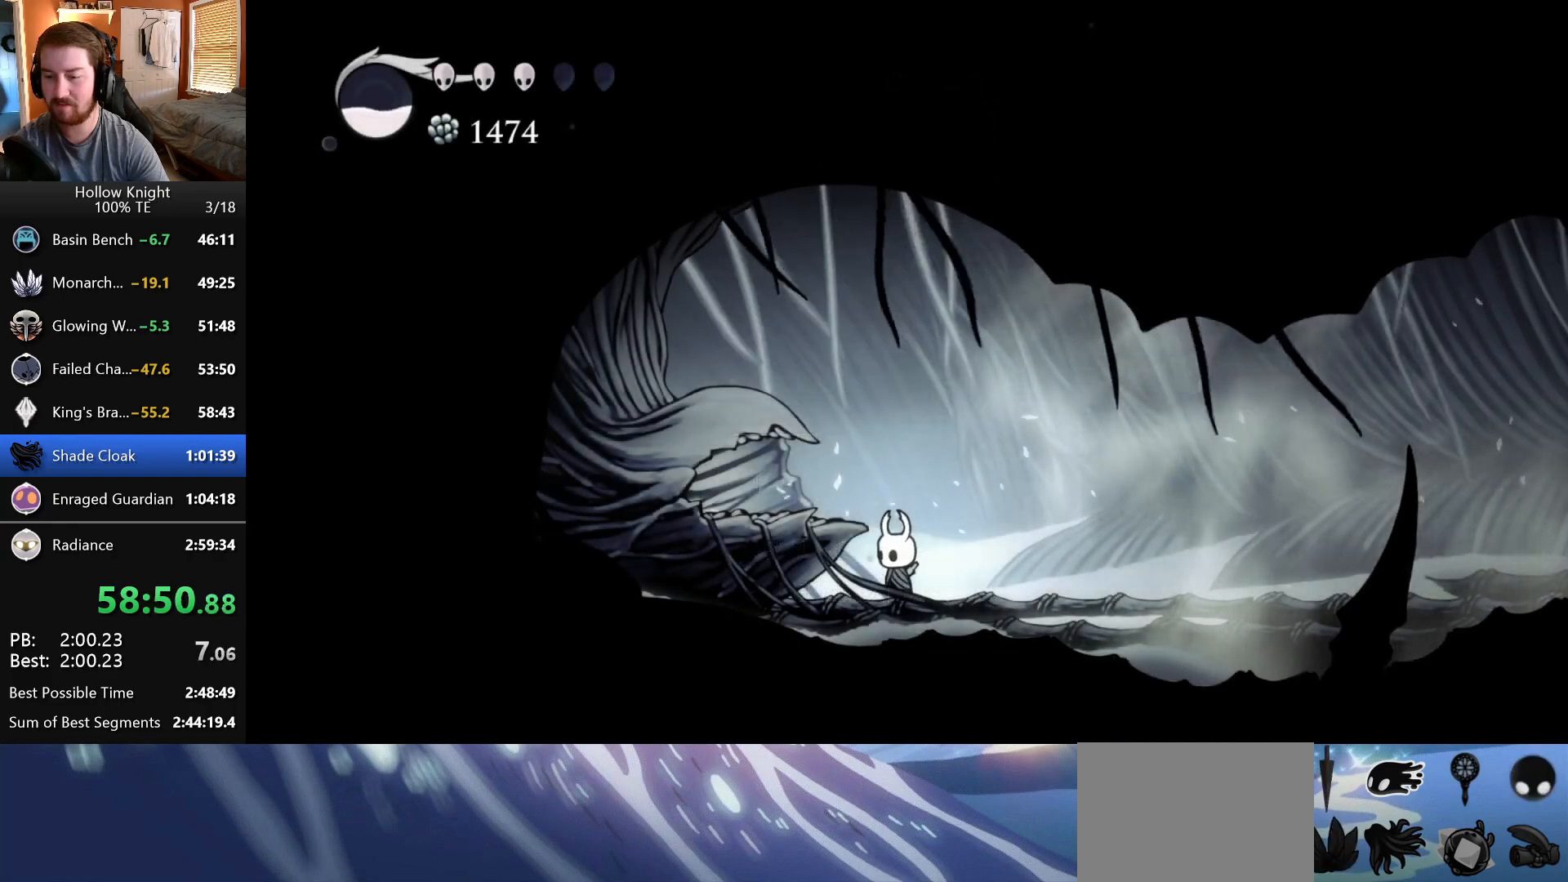
{"keys": ["right"], "events": []}
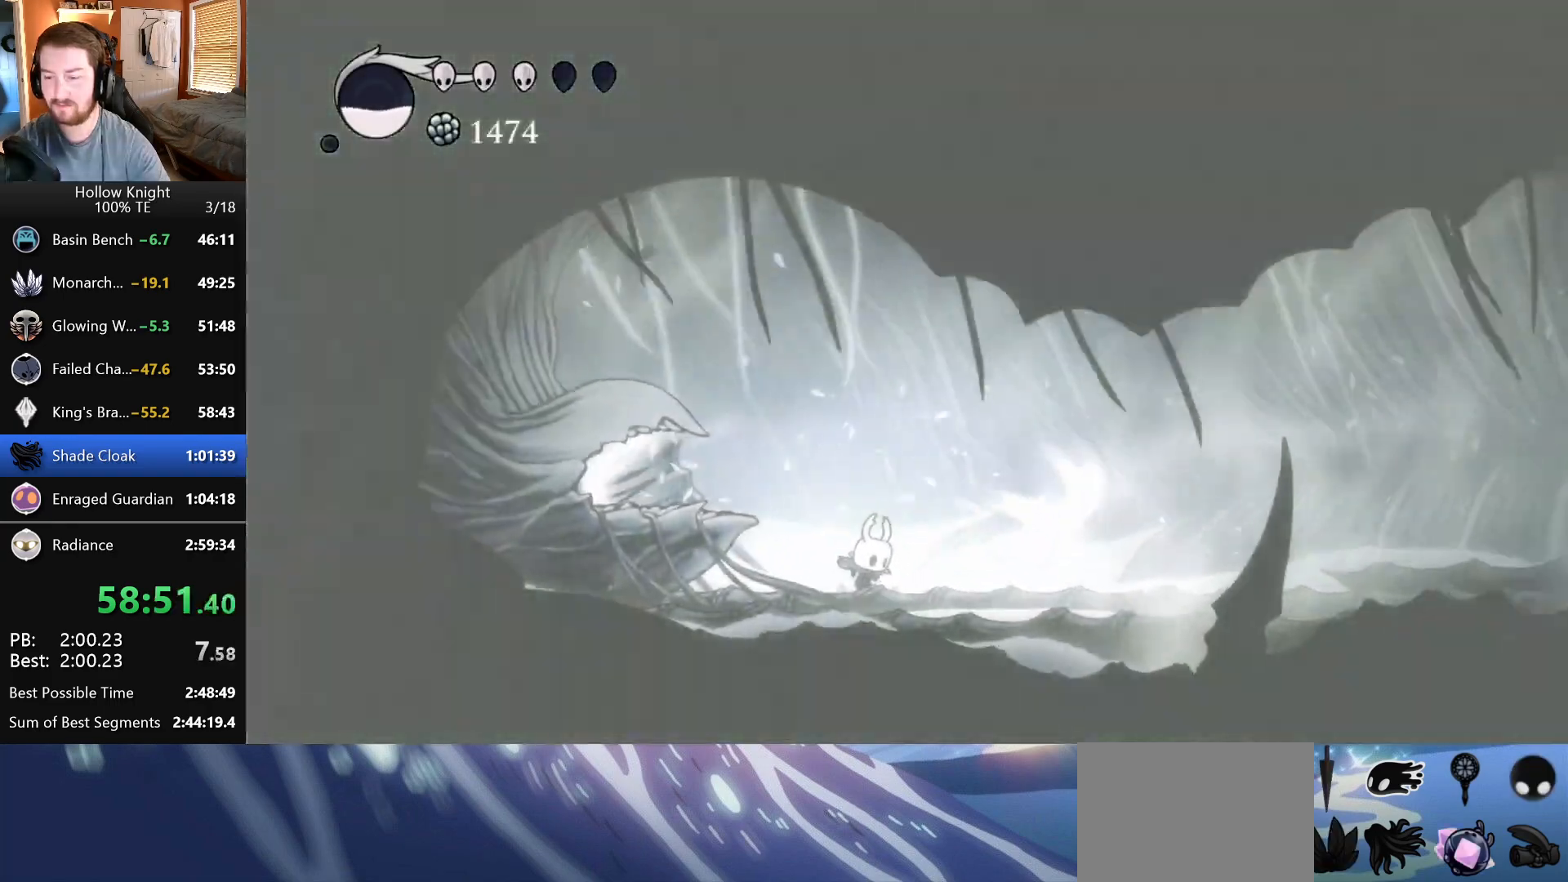
{"keys": ["right"], "events": []}
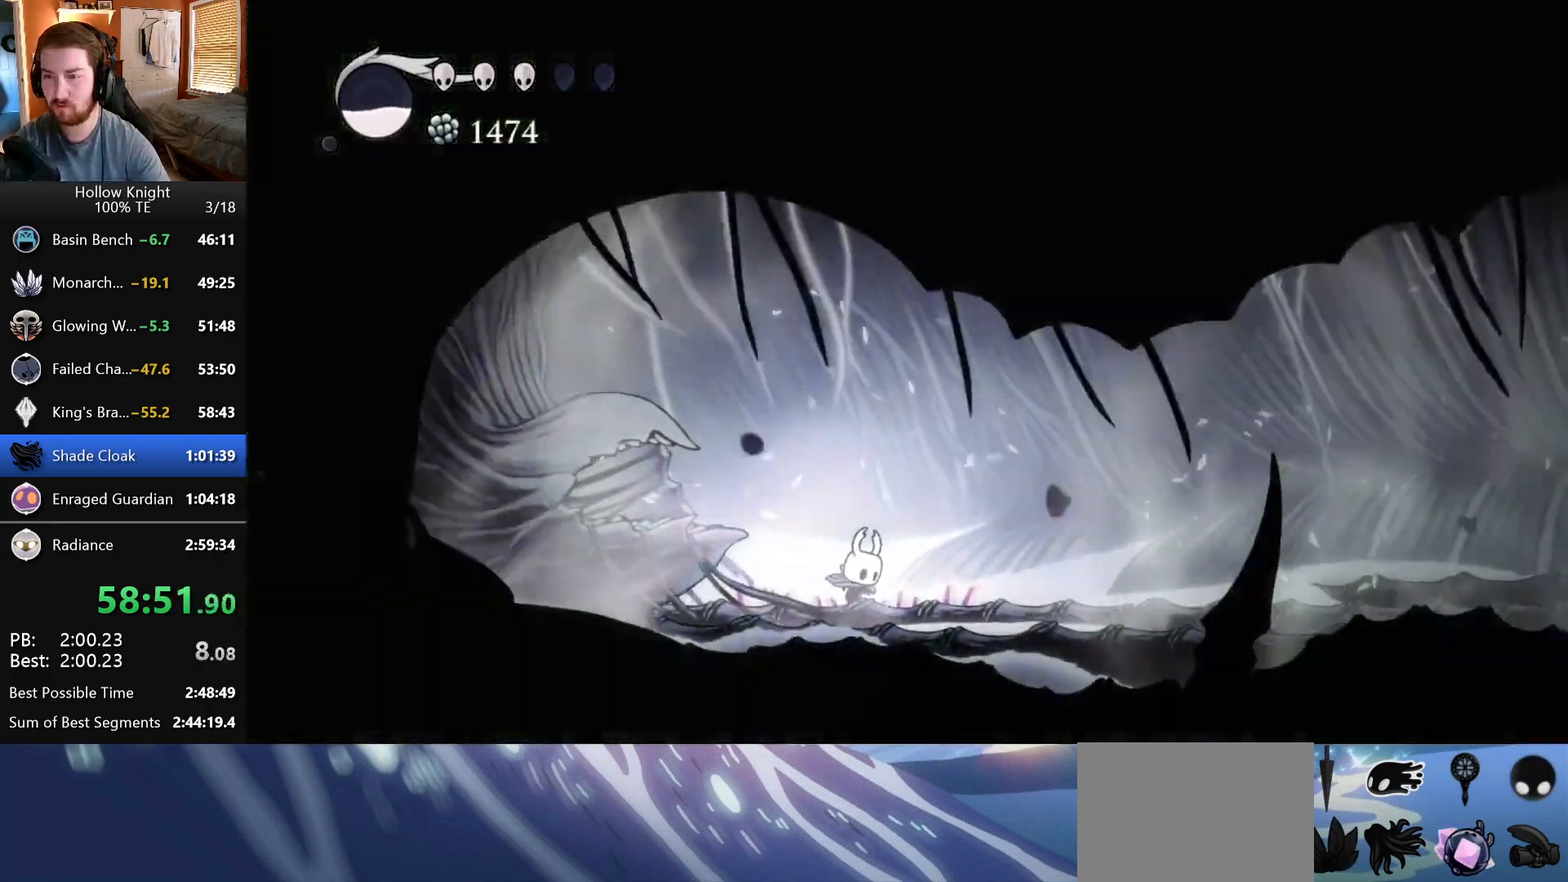
{"keys": [], "events": [[333, "right", "up"]]}